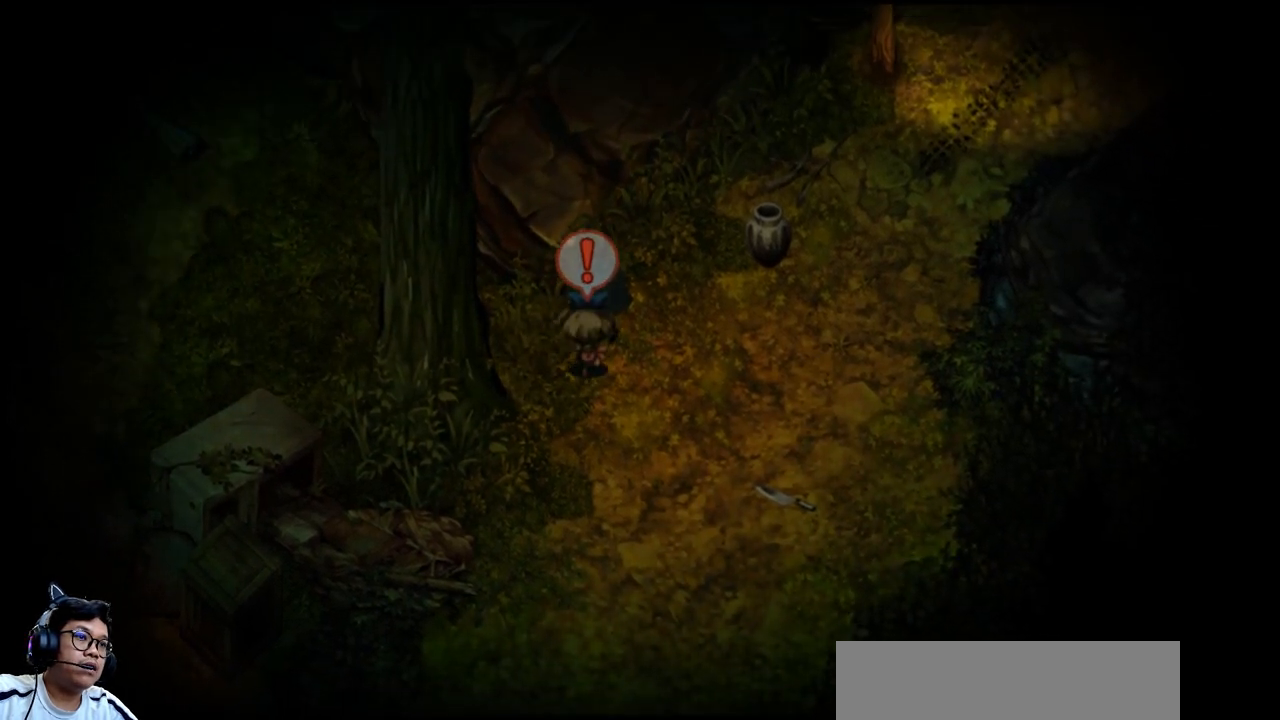
Gameplay with keyboard; each line is a JSON object with the keys held at the frame after it. "events" lists presses ("down") and releases ("up") of "b", "c", "down", "e", "left", "q", "r", "right", "t", "up", "v", "w", "x" and "z" between this image and that frame as [ms after this image, input, new state], when the widget could be followed in between. No other keys are recorded. Mouse input is not recorded.
{"keys": ["right"], "events": [[67, "up", "up"], [233, "right", "down"]]}
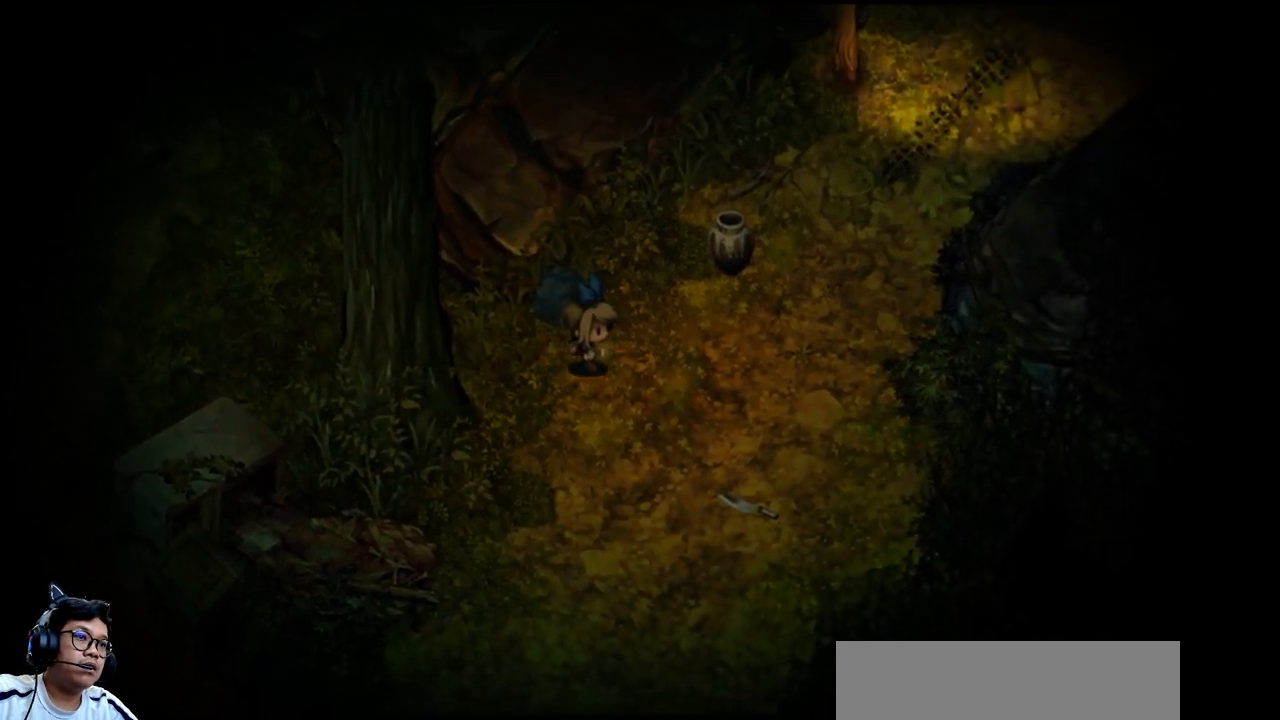
{"keys": [], "events": [[433, "right", "up"]]}
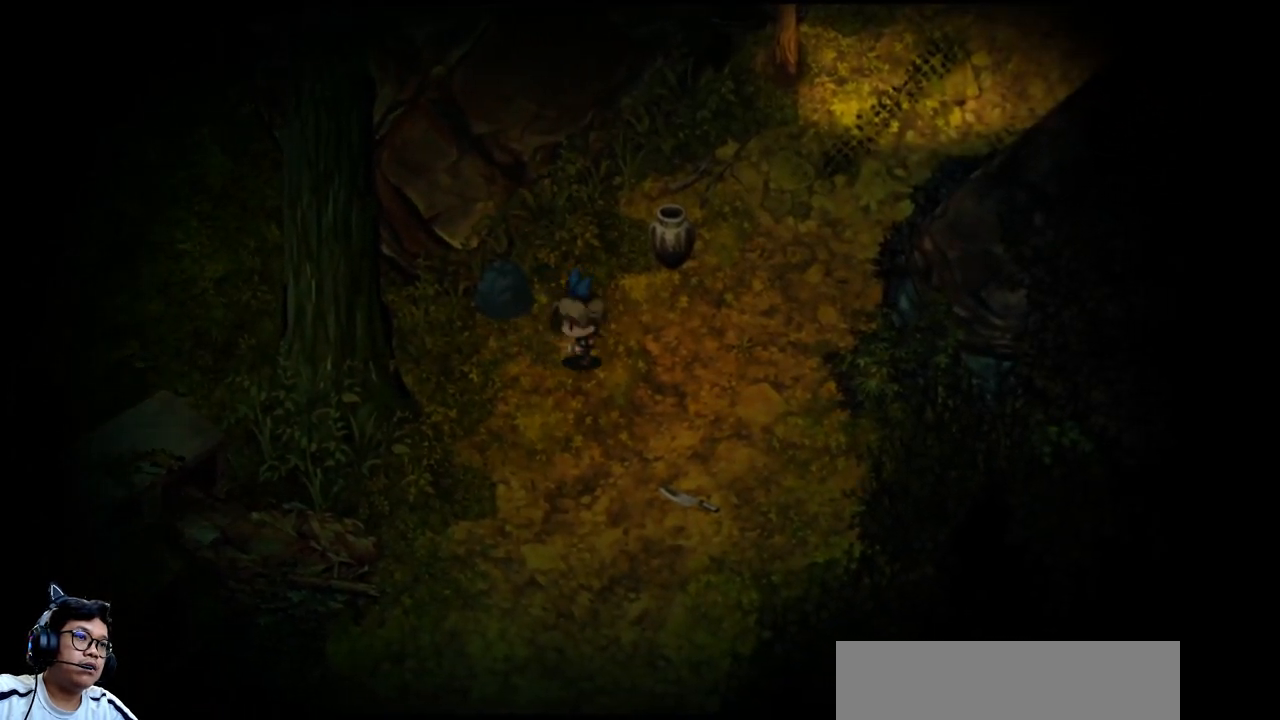
{"keys": ["left", "up"], "events": [[33, "left", "down"], [333, "up", "down"]]}
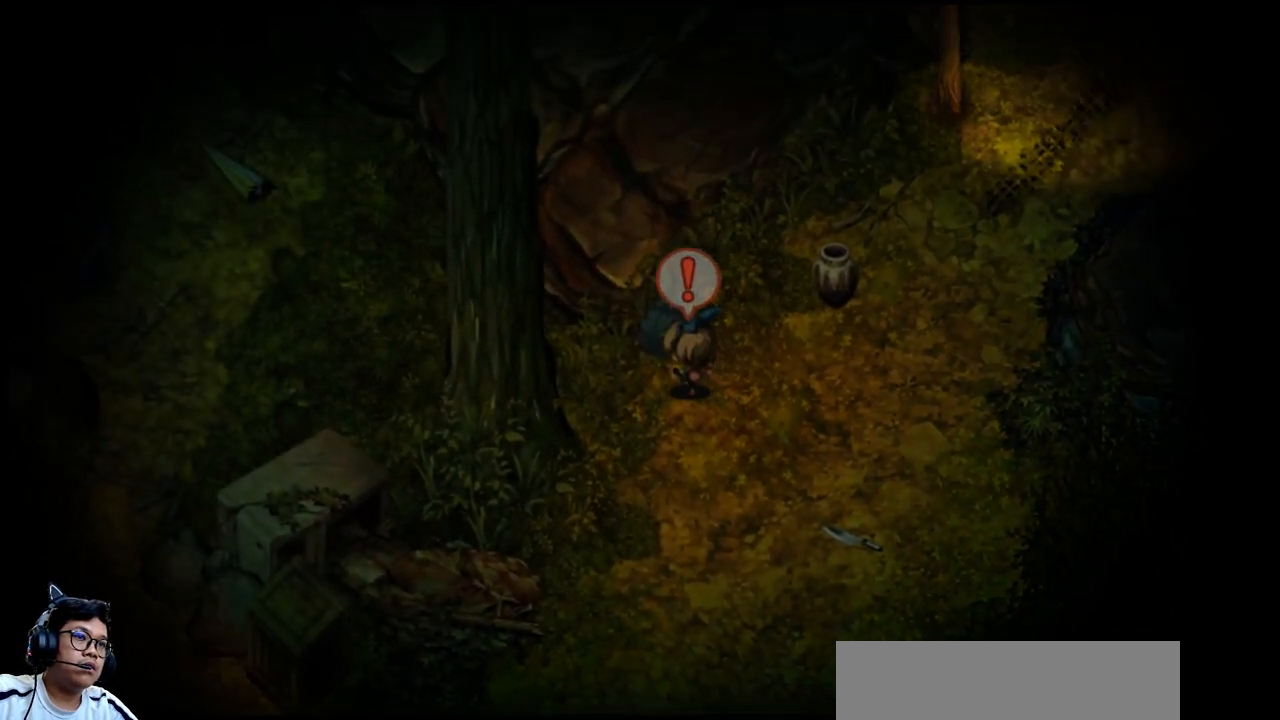
{"keys": [], "events": [[133, "left", "up"], [133, "up", "up"], [167, "z", "down"], [267, "z", "up"]]}
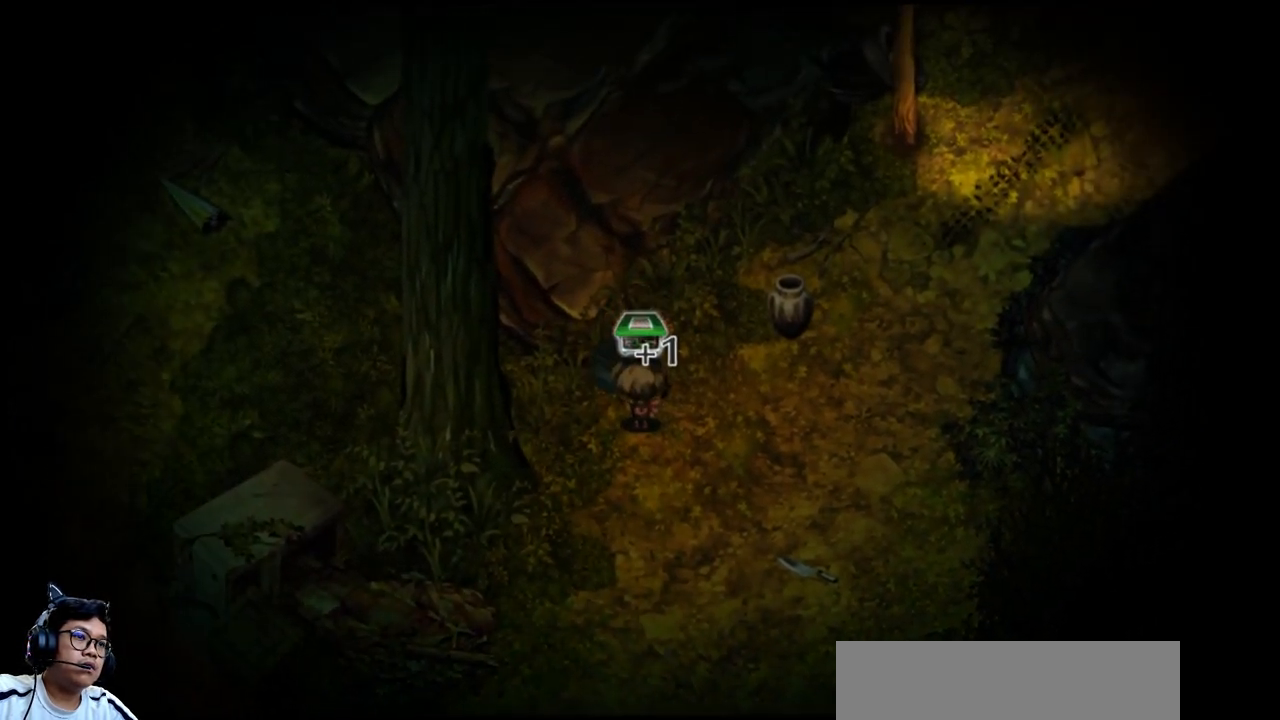
{"keys": [], "events": []}
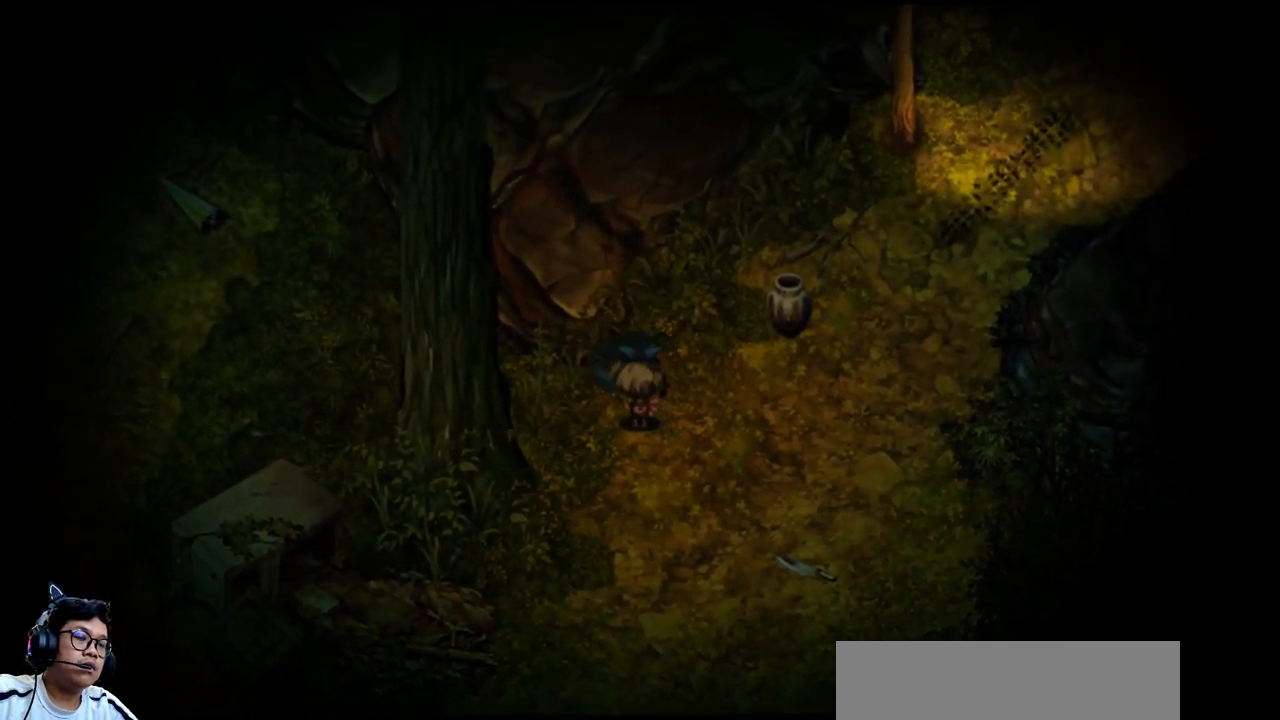
{"keys": [], "events": [[133, "right", "down"], [267, "right", "up"]]}
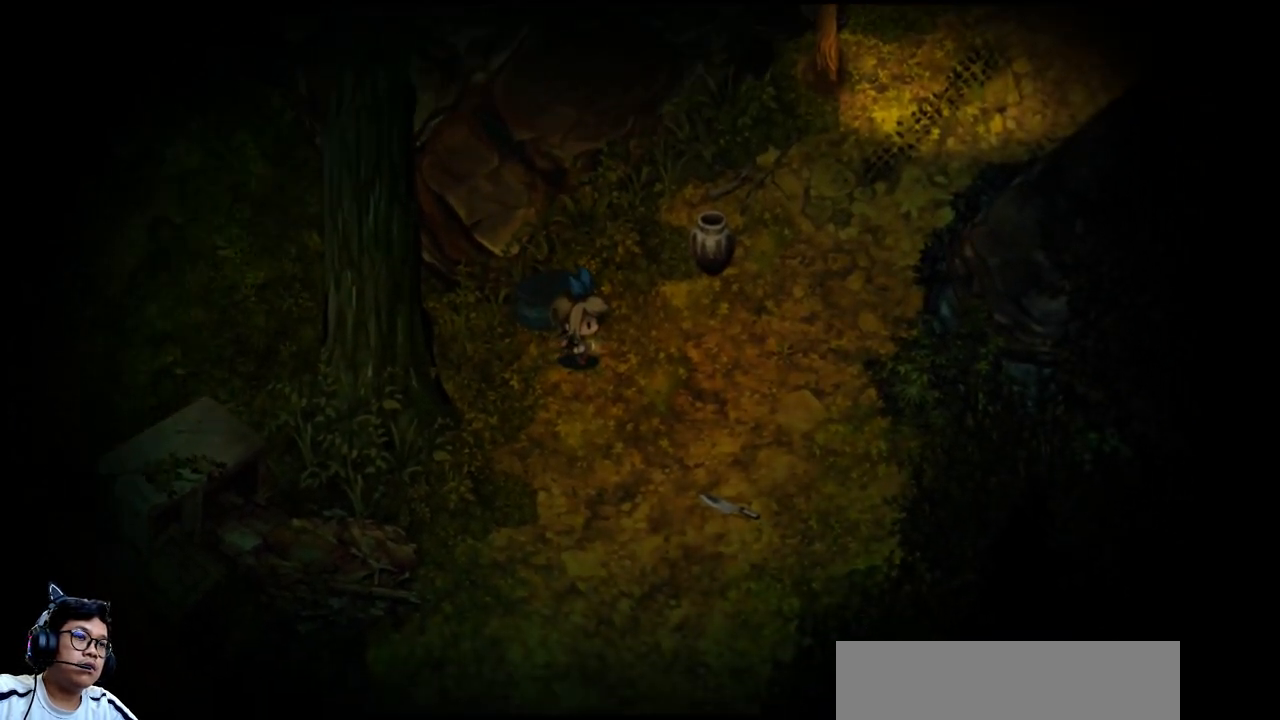
{"keys": ["right"], "events": [[167, "right", "down"]]}
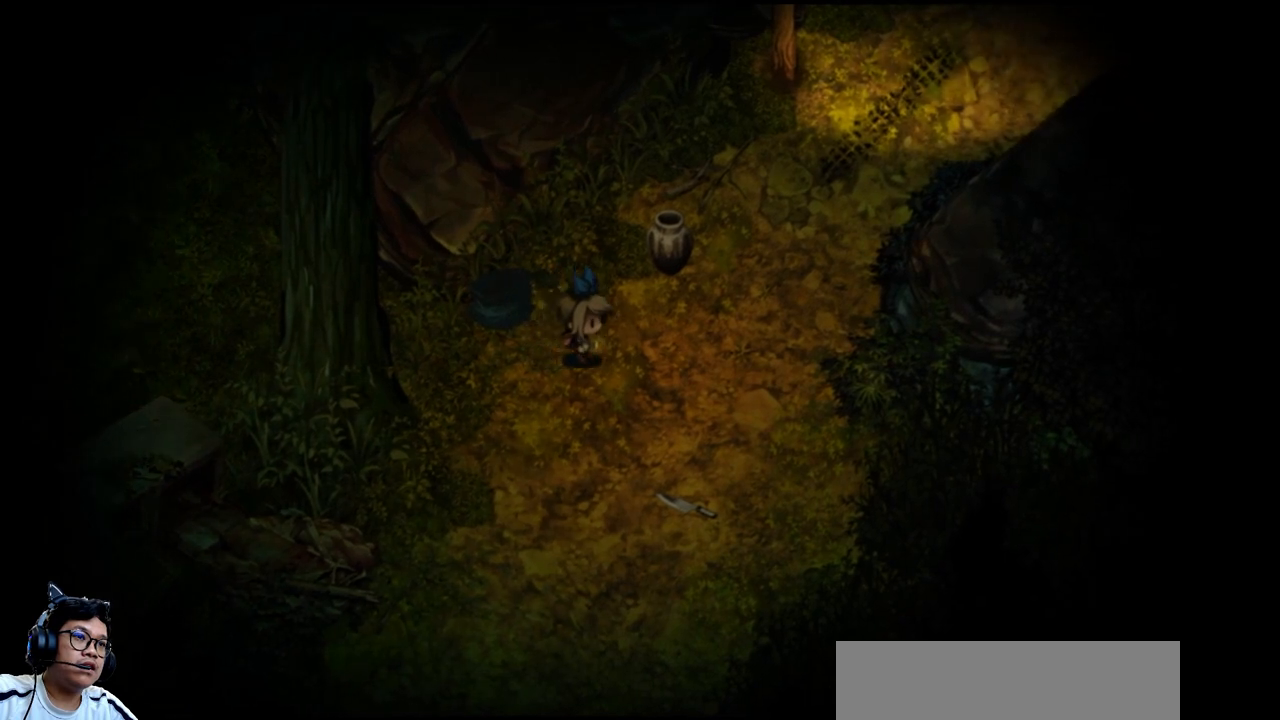
{"keys": ["right"], "events": [[167, "down", "down"], [300, "down", "up"]]}
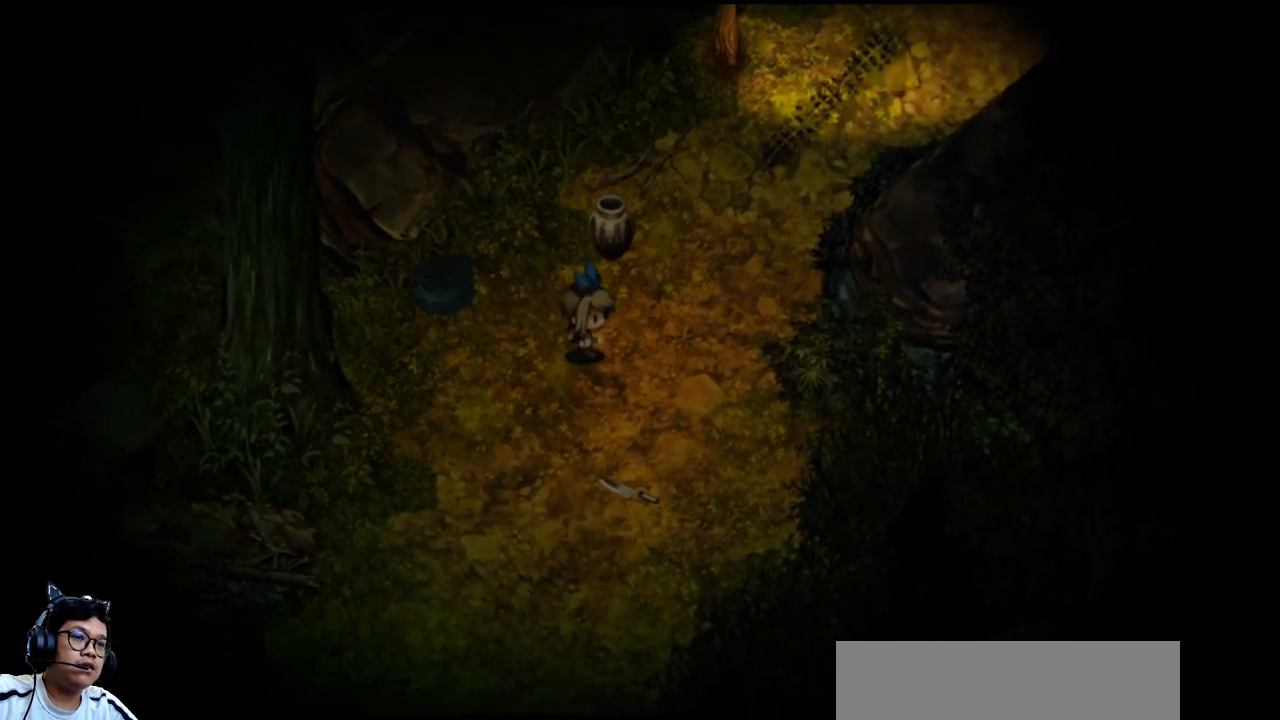
{"keys": ["right"], "events": []}
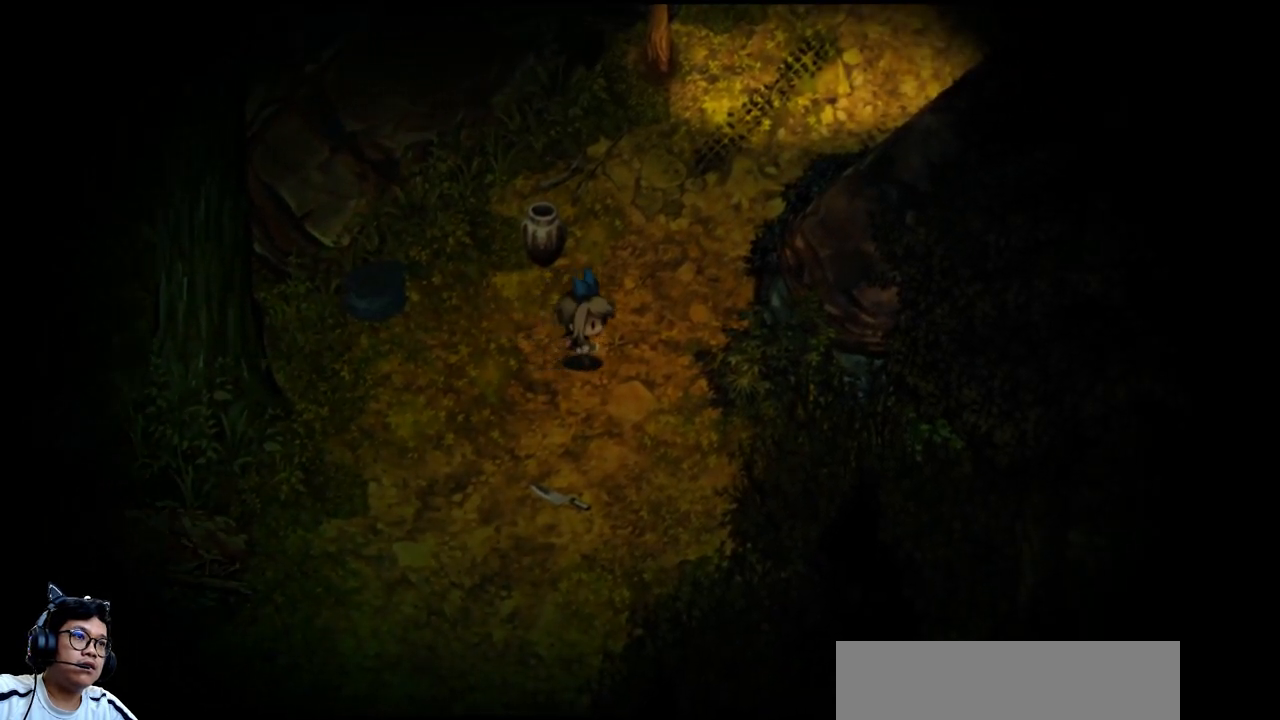
{"keys": ["e", "right", "up"], "events": [[267, "up", "down"], [400, "e", "down"]]}
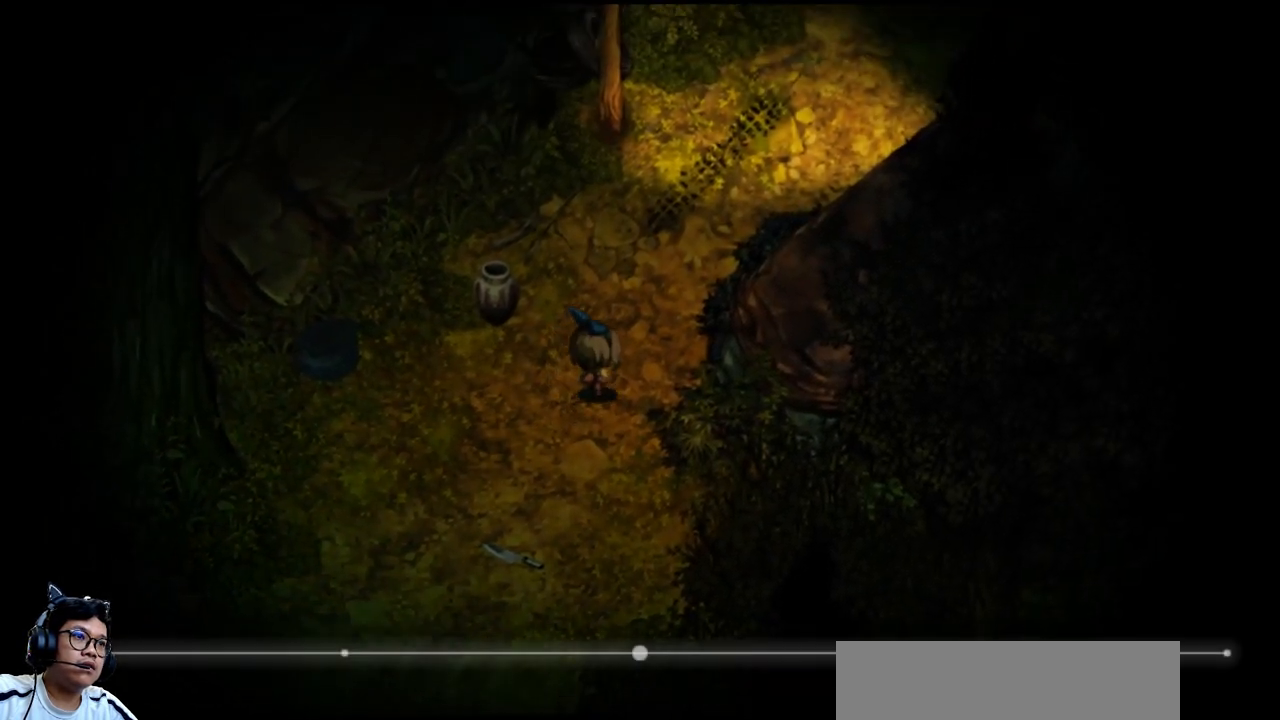
{"keys": ["right", "up"], "events": [[333, "e", "up"]]}
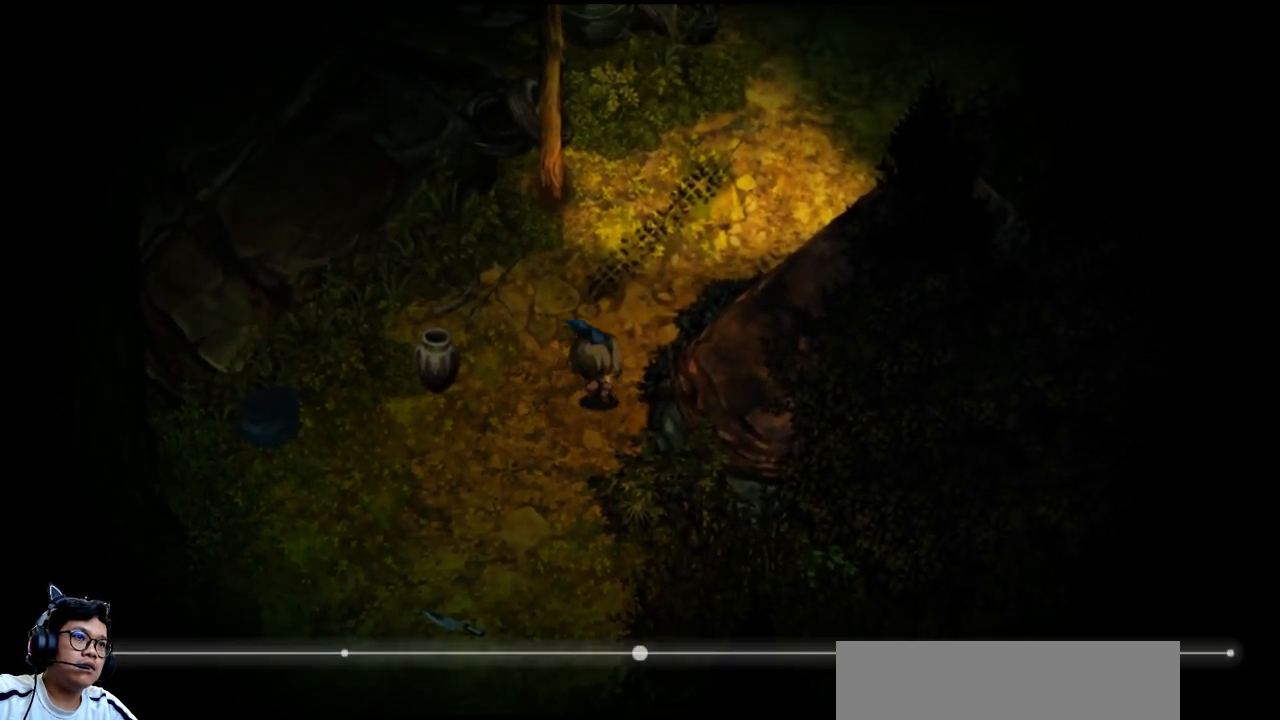
{"keys": ["up"], "events": [[233, "right", "up"]]}
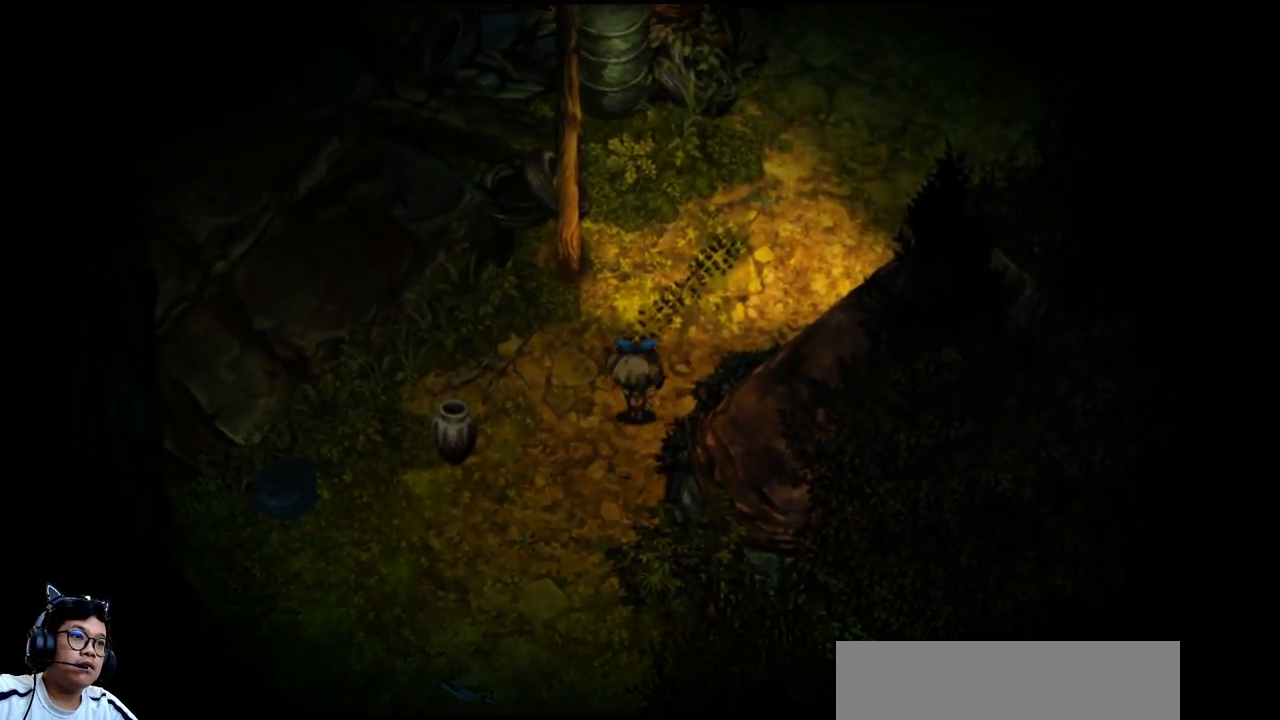
{"keys": ["up"], "events": [[167, "b", "down"], [267, "b", "up"]]}
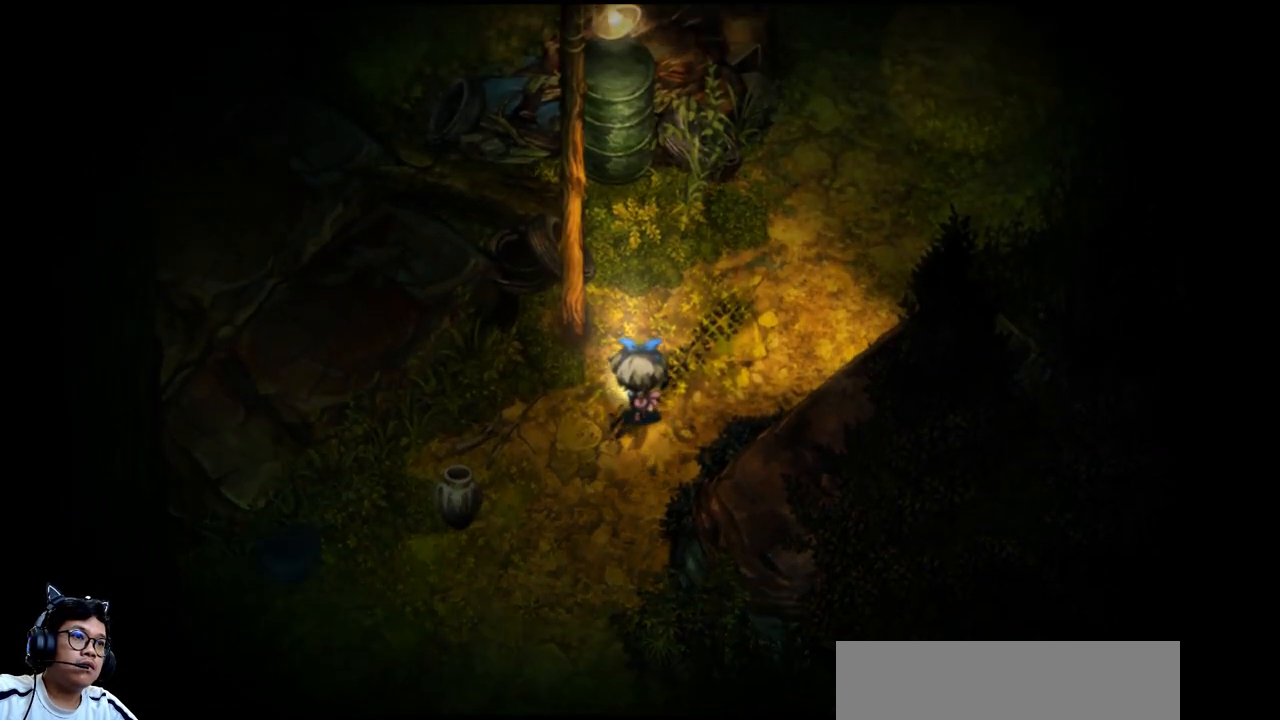
{"keys": ["left", "up"], "events": [[467, "left", "down"]]}
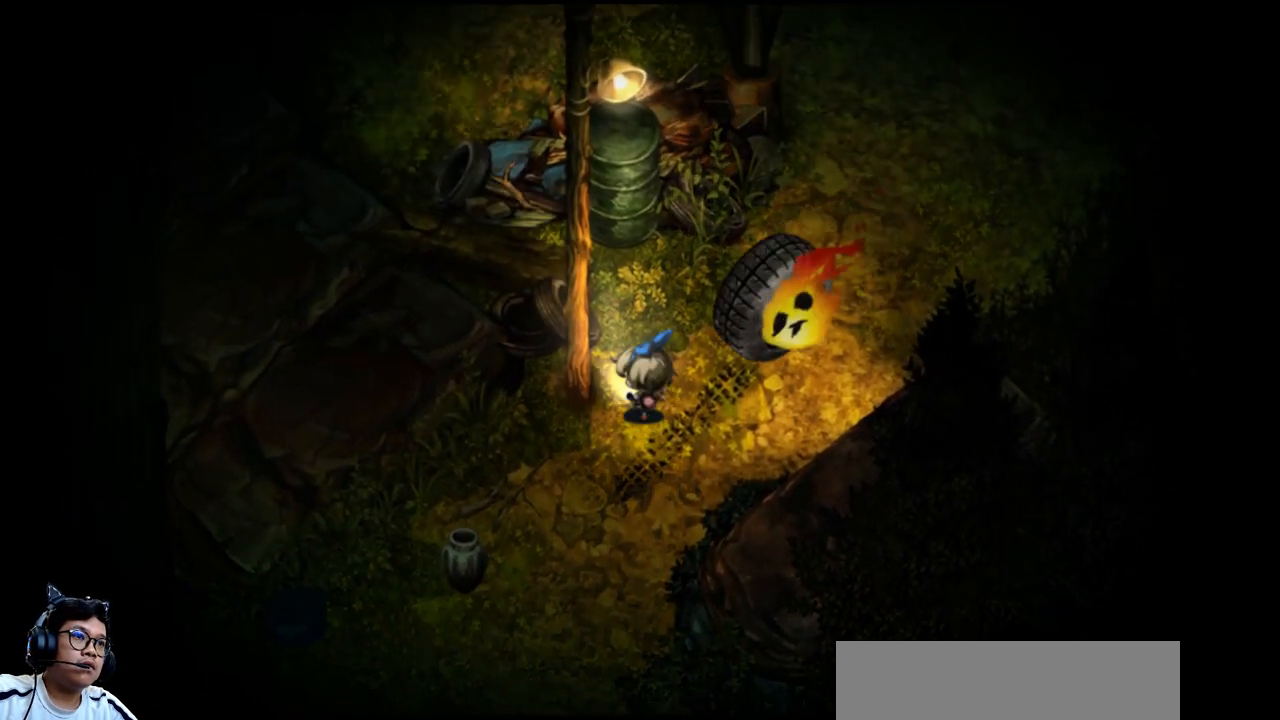
{"keys": ["up"], "events": [[467, "left", "up"]]}
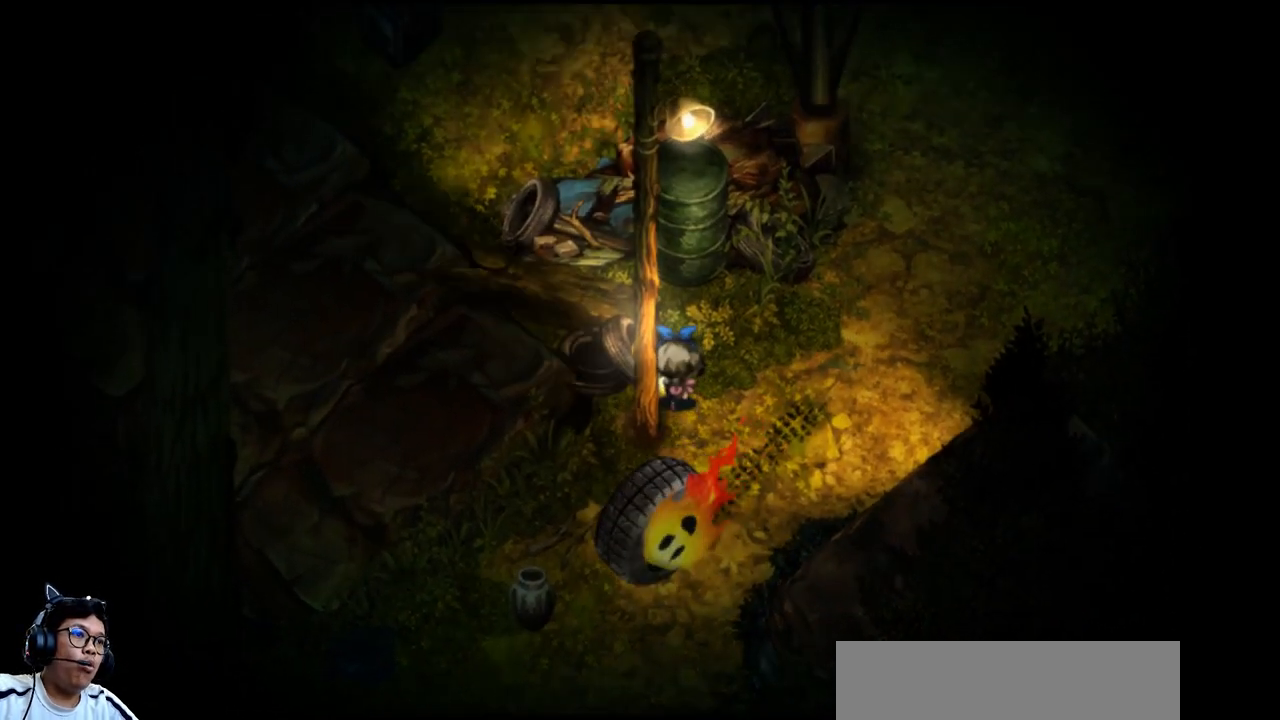
{"keys": ["right"], "events": [[67, "right", "down"], [367, "up", "up"]]}
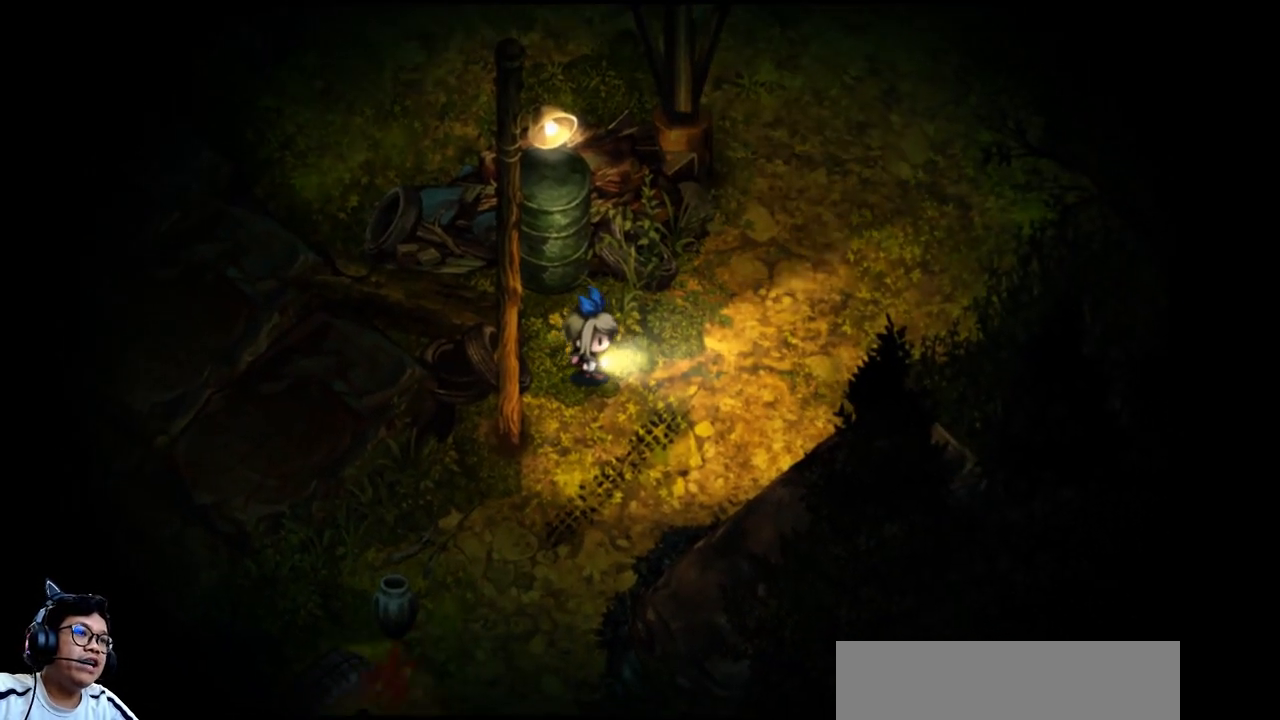
{"keys": ["right", "up"], "events": [[233, "up", "down"]]}
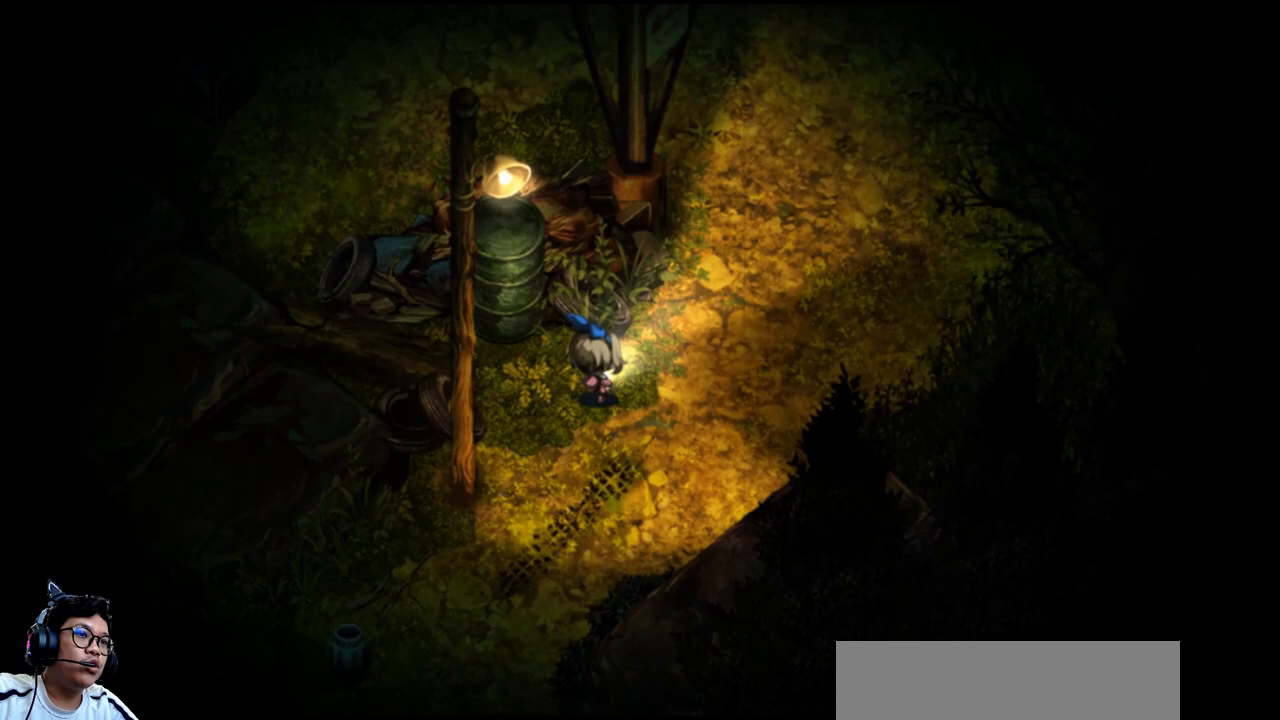
{"keys": [], "events": [[267, "right", "up"], [333, "up", "up"]]}
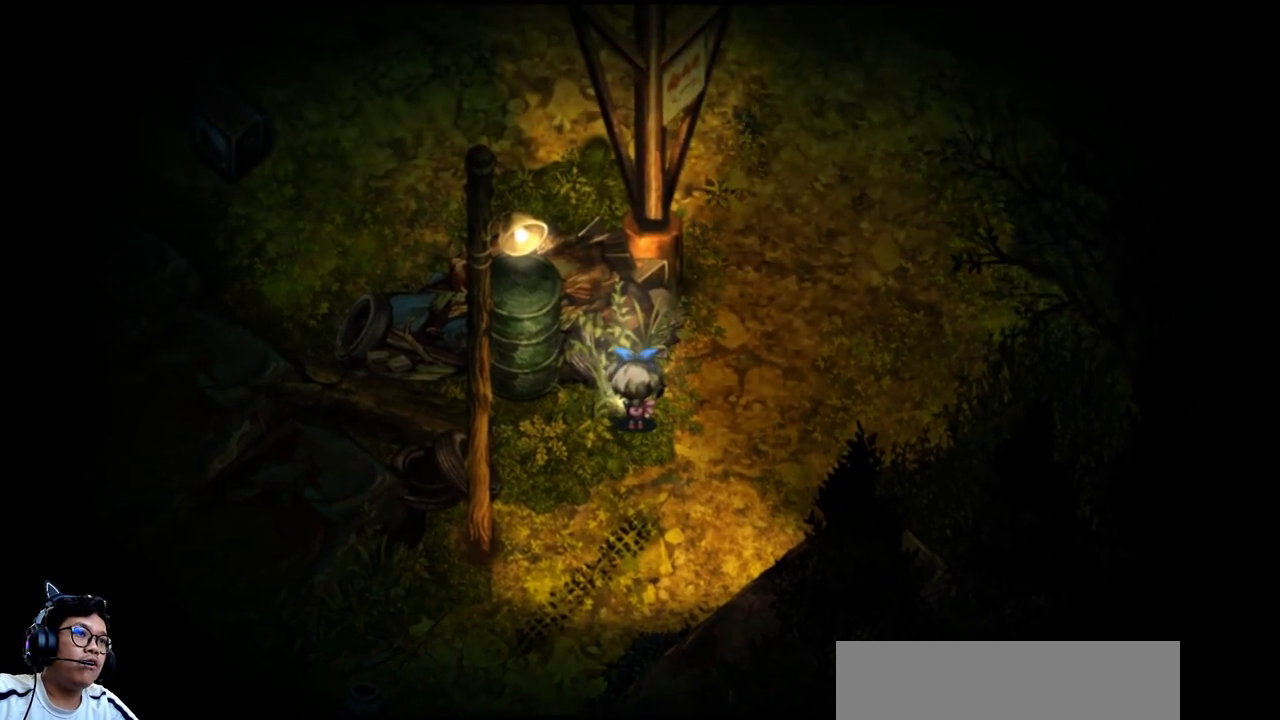
{"keys": ["right", "up"], "events": [[67, "right", "down"], [200, "up", "down"]]}
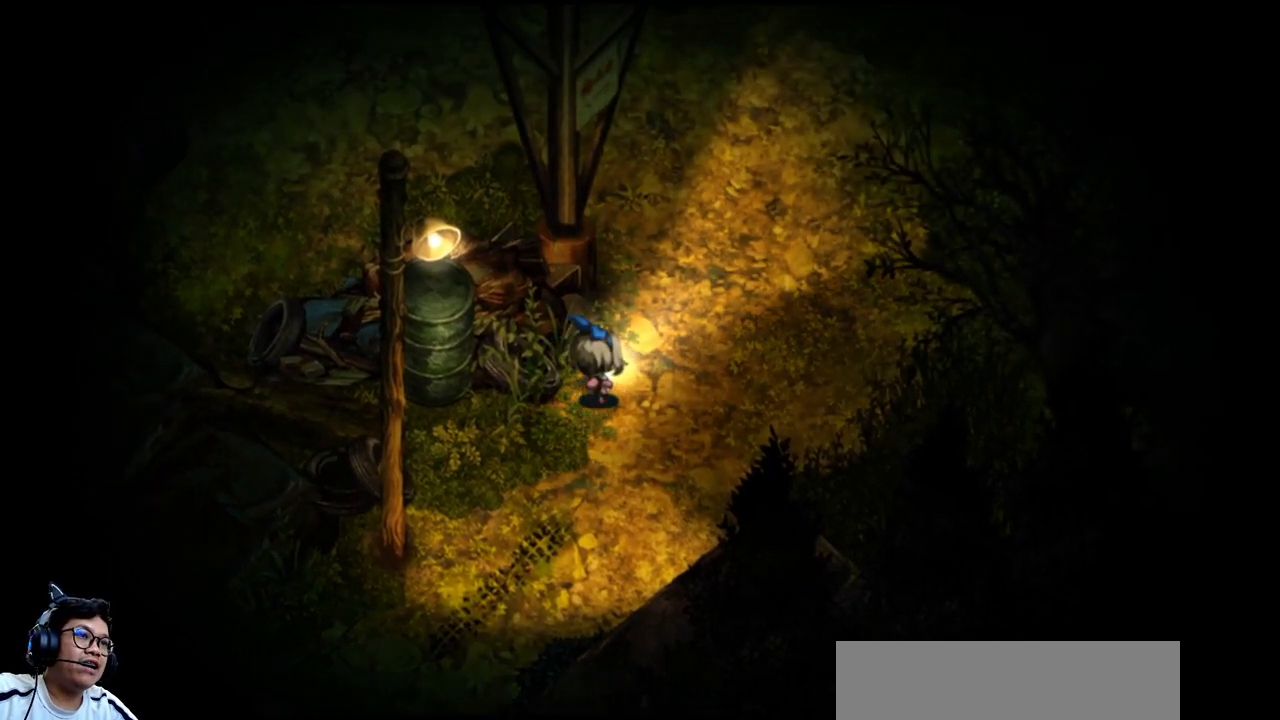
{"keys": [], "events": [[267, "right", "up"], [367, "up", "up"]]}
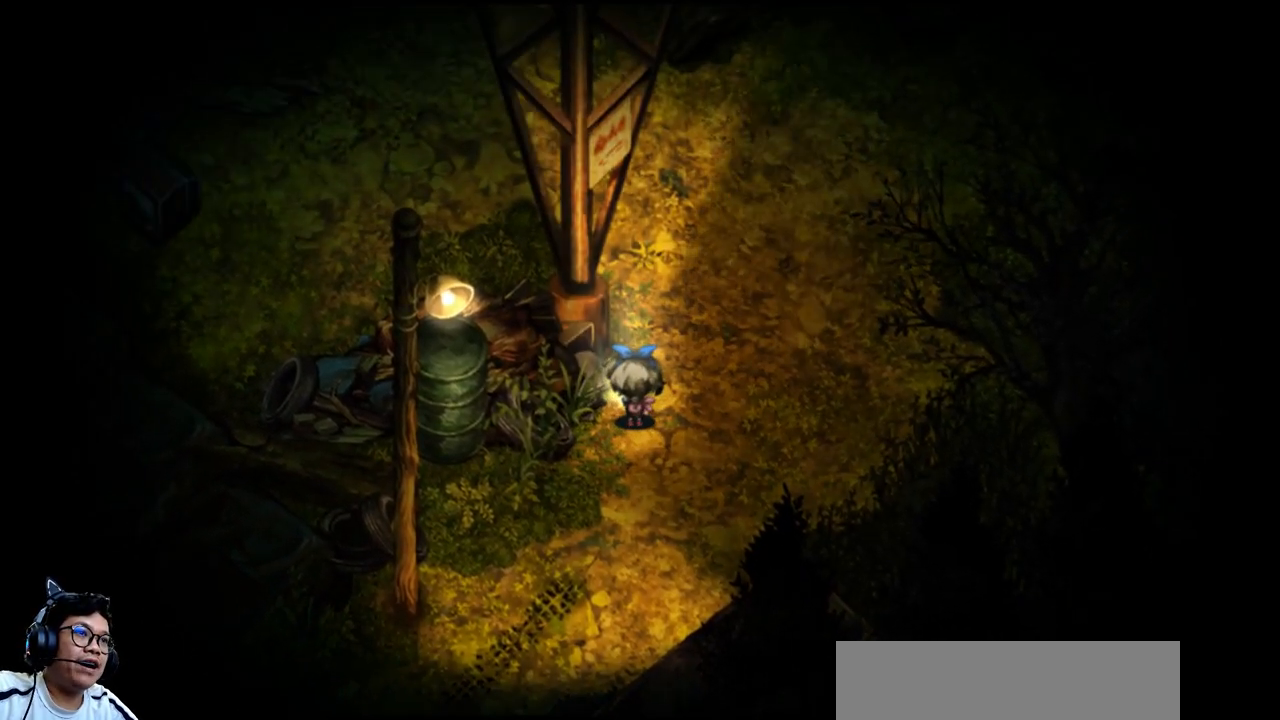
{"keys": ["up"], "events": [[33, "up", "down"]]}
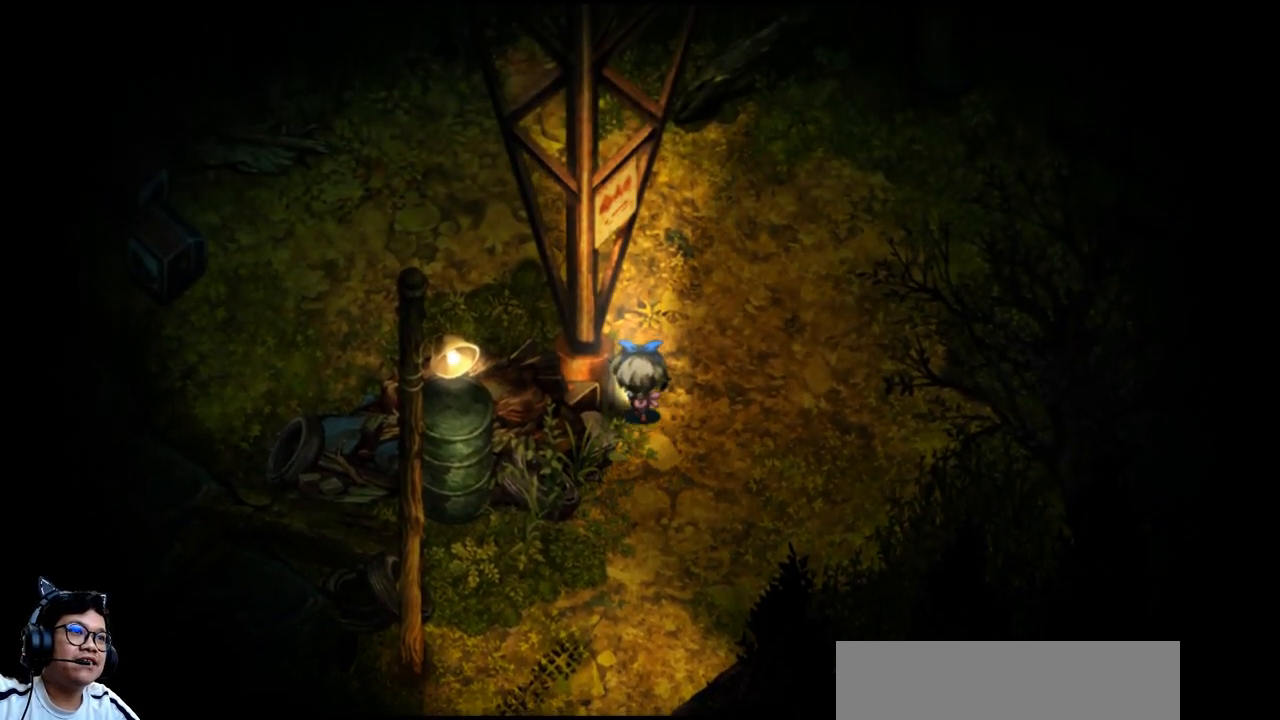
{"keys": ["up"], "events": []}
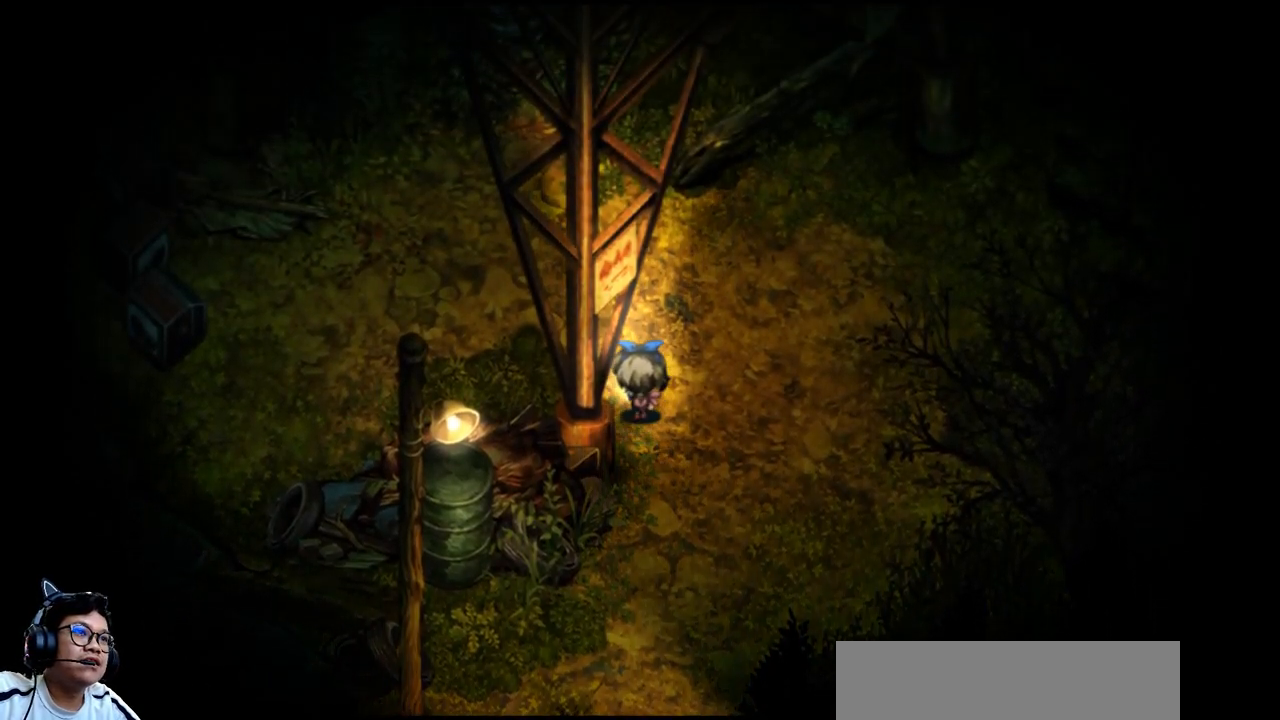
{"keys": ["right"], "events": [[300, "right", "down"], [300, "up", "up"]]}
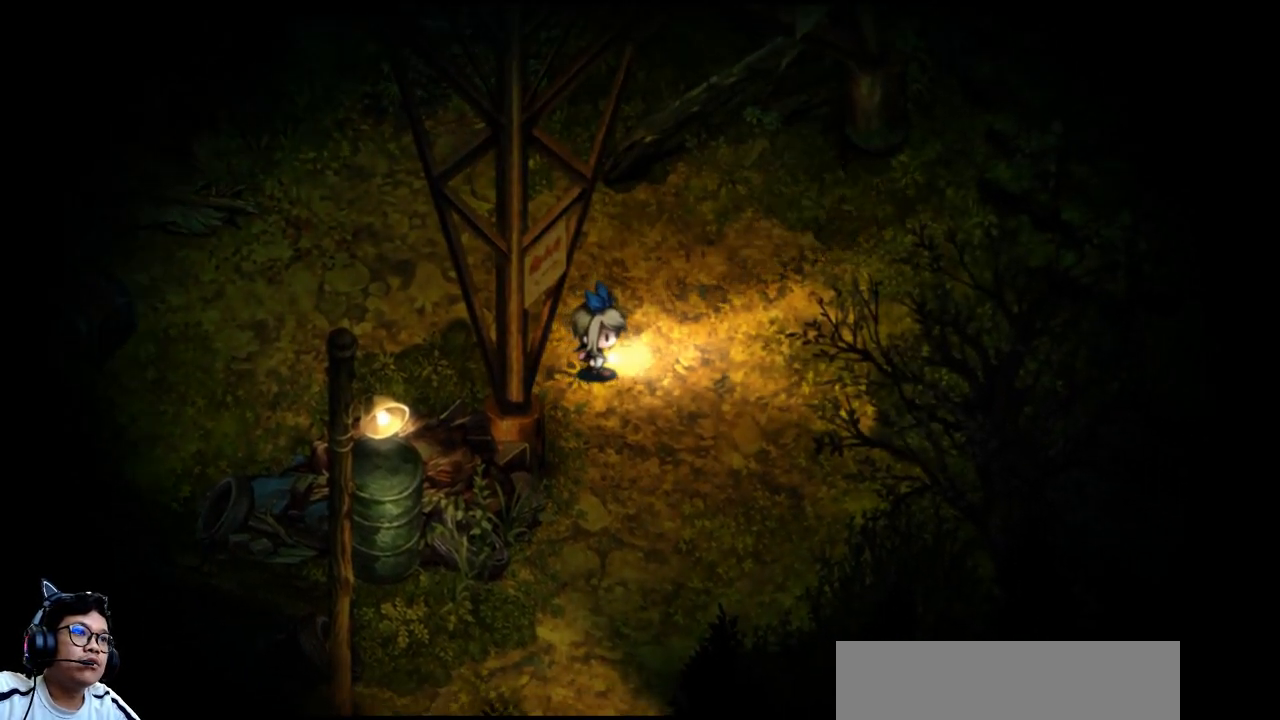
{"keys": ["up"], "events": [[367, "right", "up"], [400, "up", "down"]]}
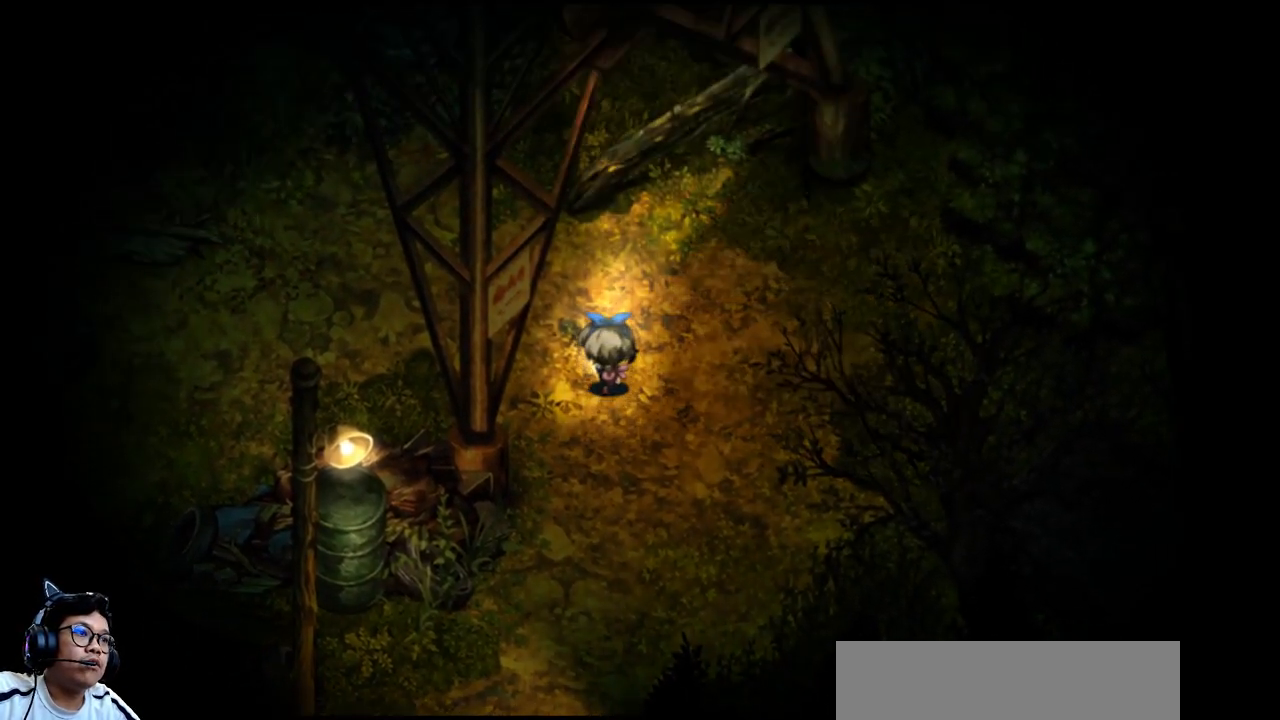
{"keys": ["left"], "events": [[167, "left", "down"], [433, "up", "up"]]}
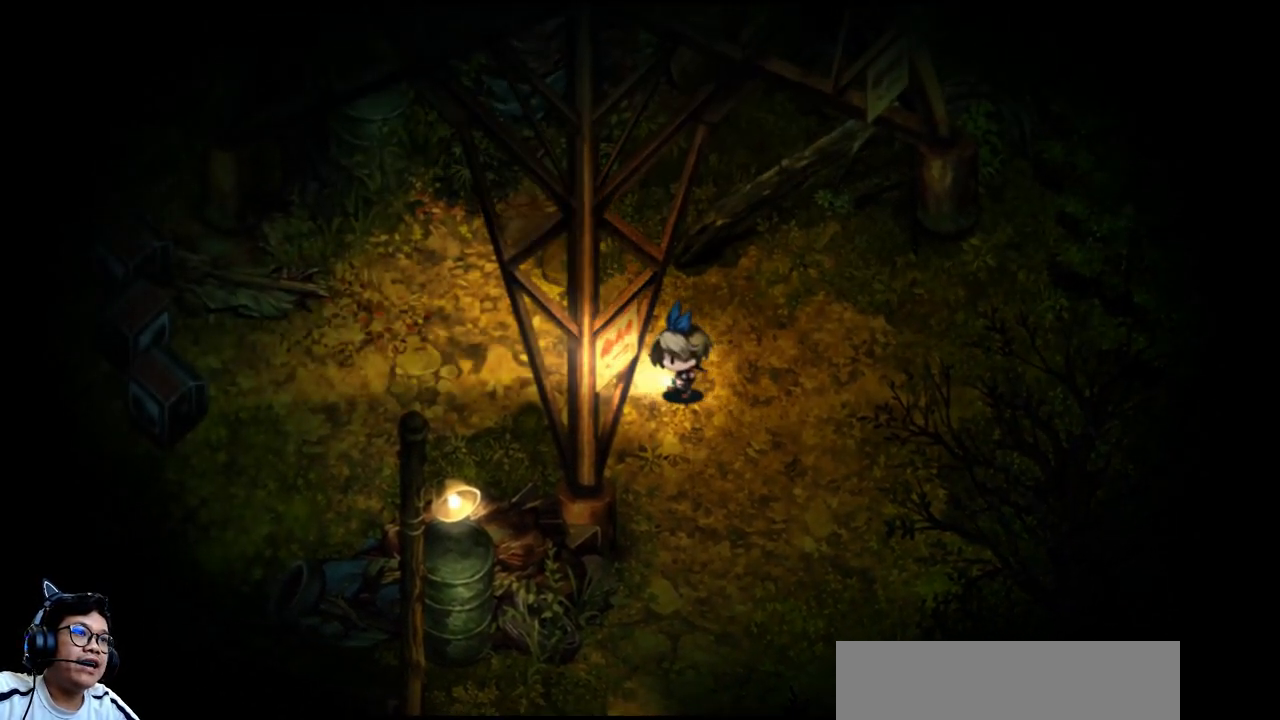
{"keys": ["left"], "events": []}
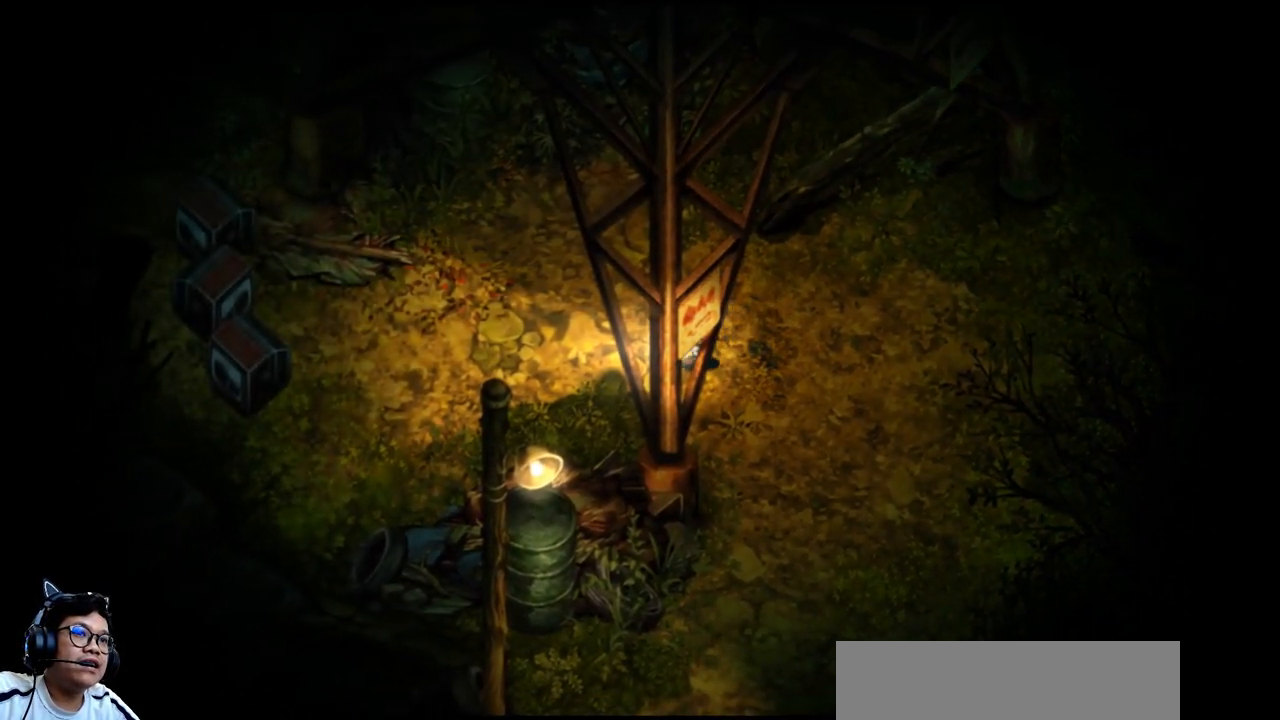
{"keys": [], "events": [[500, "left", "up"]]}
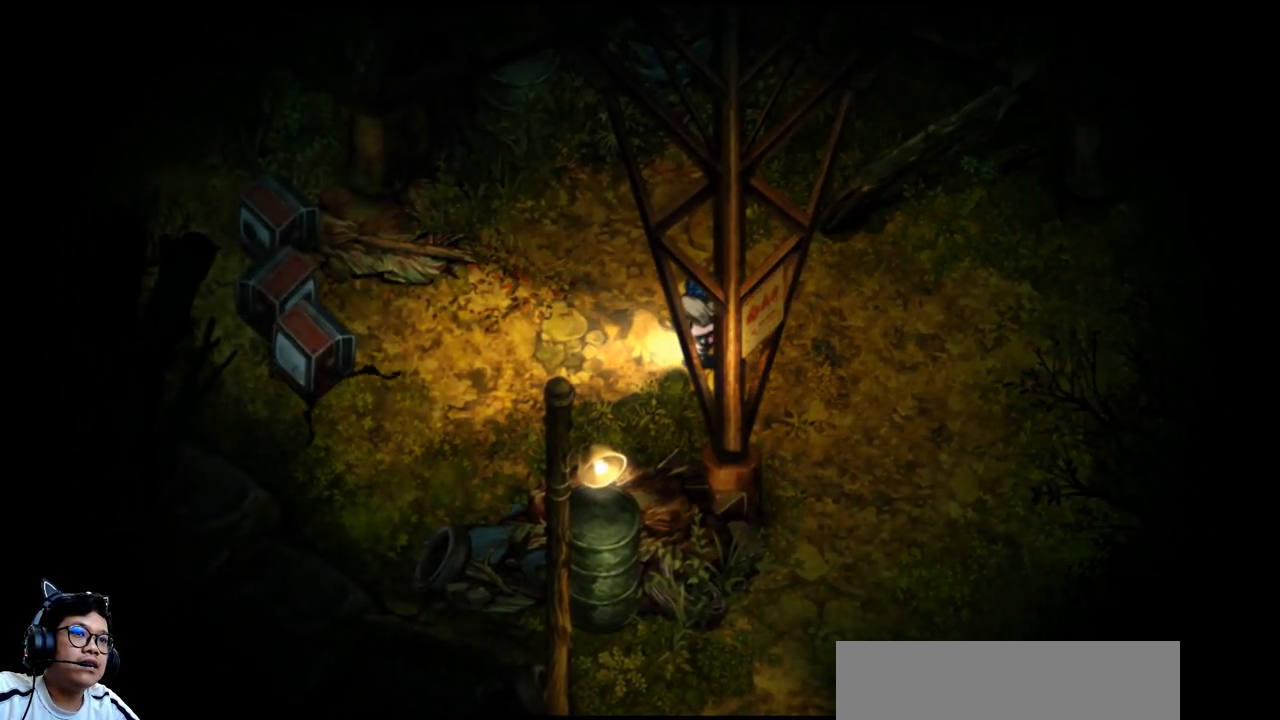
{"keys": [], "events": [[100, "right", "down"], [333, "right", "up"]]}